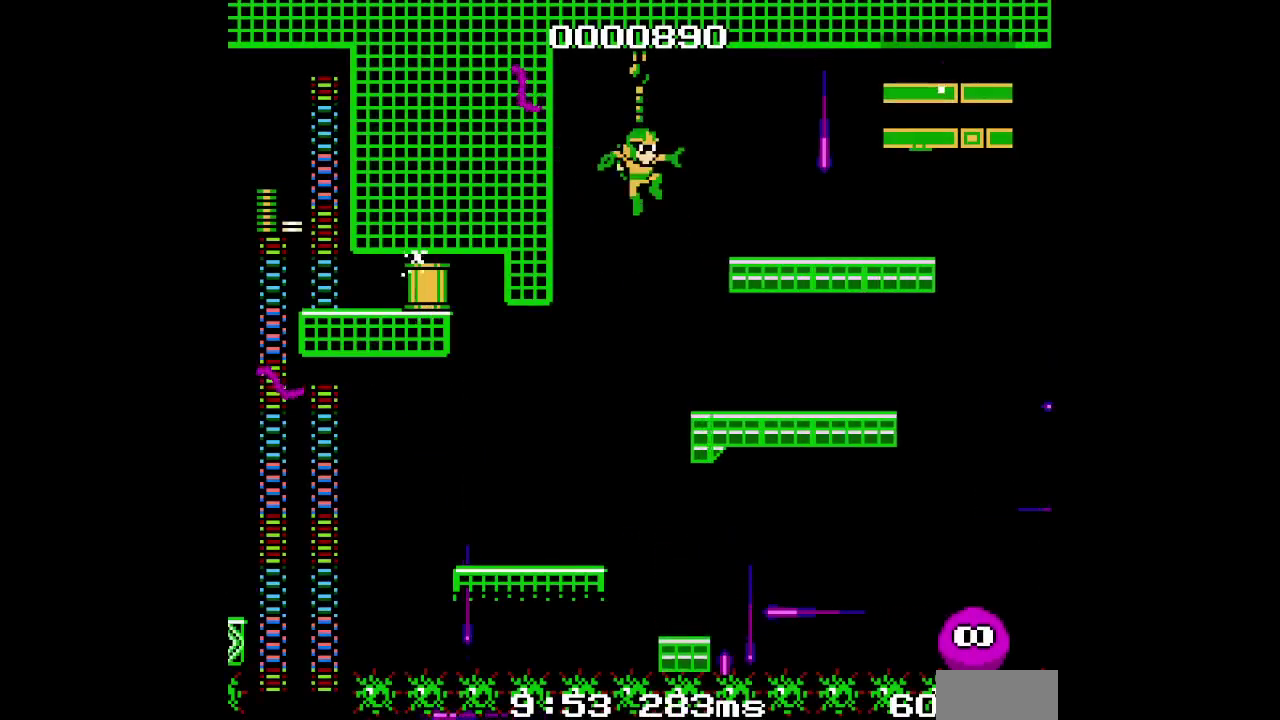
Gameplay with a controller (PlayStation layout); each line is a JSON object with the inputs held at the frame after it. "events" lists button and stick changes between this image and that frame as [ms after this image, input, new state], when the widget could be followed in between. Not read: HOME L2 L3 R3 SELECT.
{"buttons": [], "events": [[200, "DPAD_UP", "up"]]}
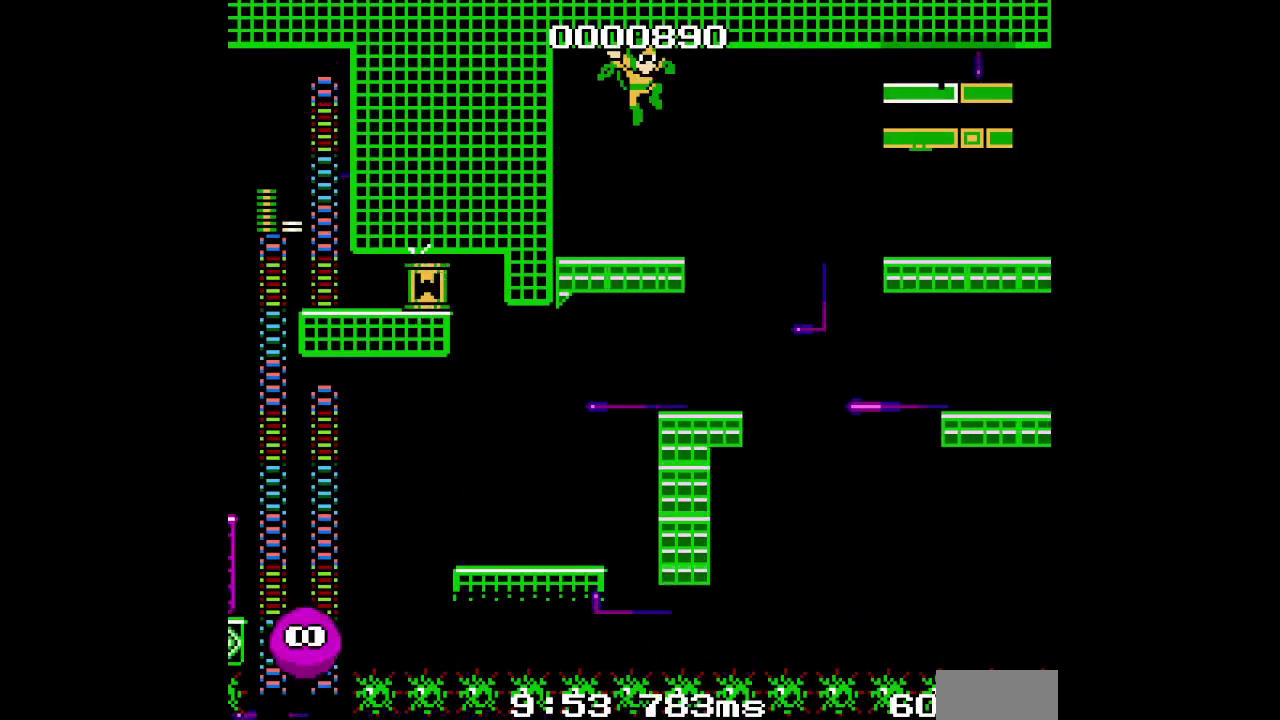
{"buttons": ["DPAD_UP", "DPAD_RIGHT"], "events": [[50, "DPAD_RIGHT", "down"], [67, "DPAD_UP", "down"]]}
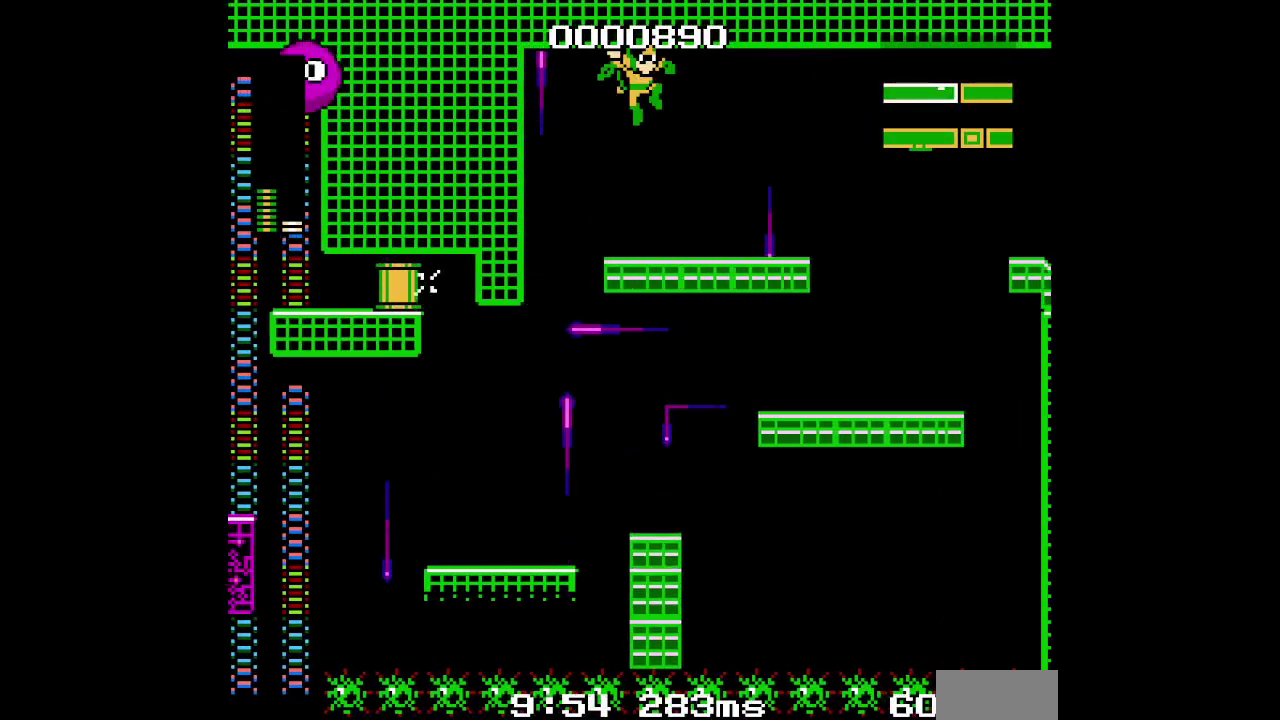
{"buttons": ["DPAD_UP", "DPAD_RIGHT"], "events": []}
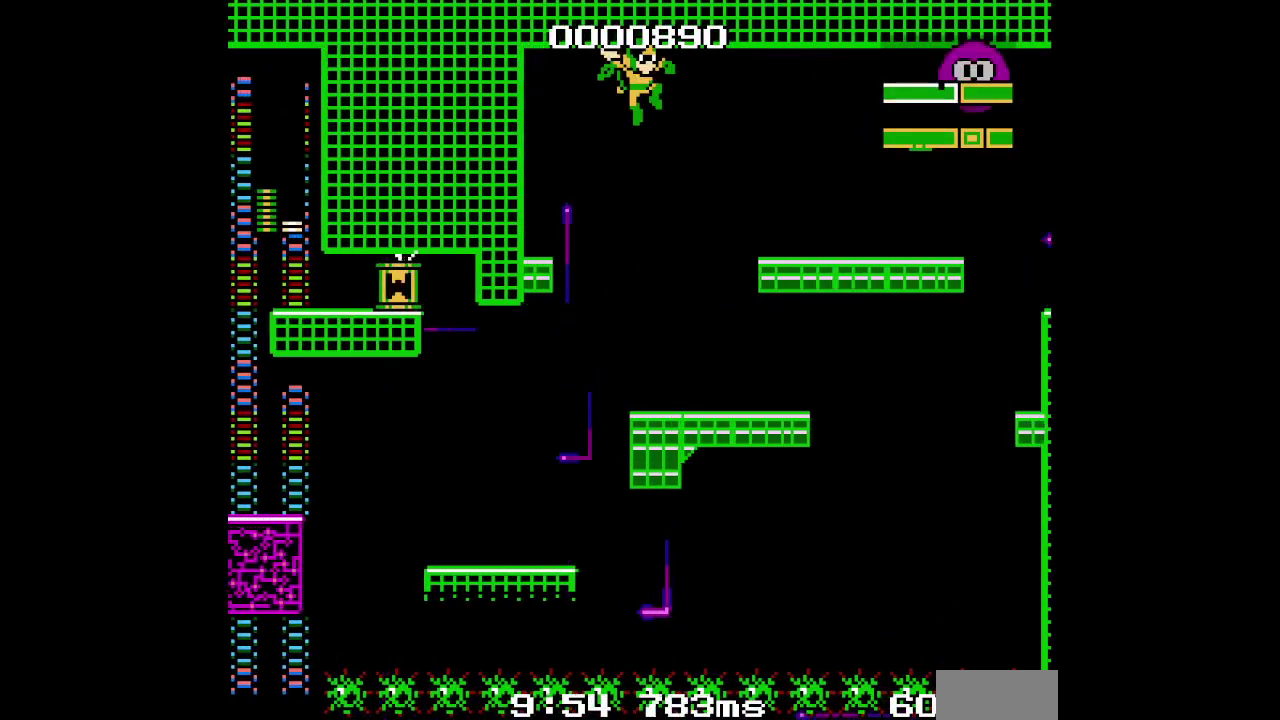
{"buttons": ["DPAD_UP", "DPAD_RIGHT"], "events": []}
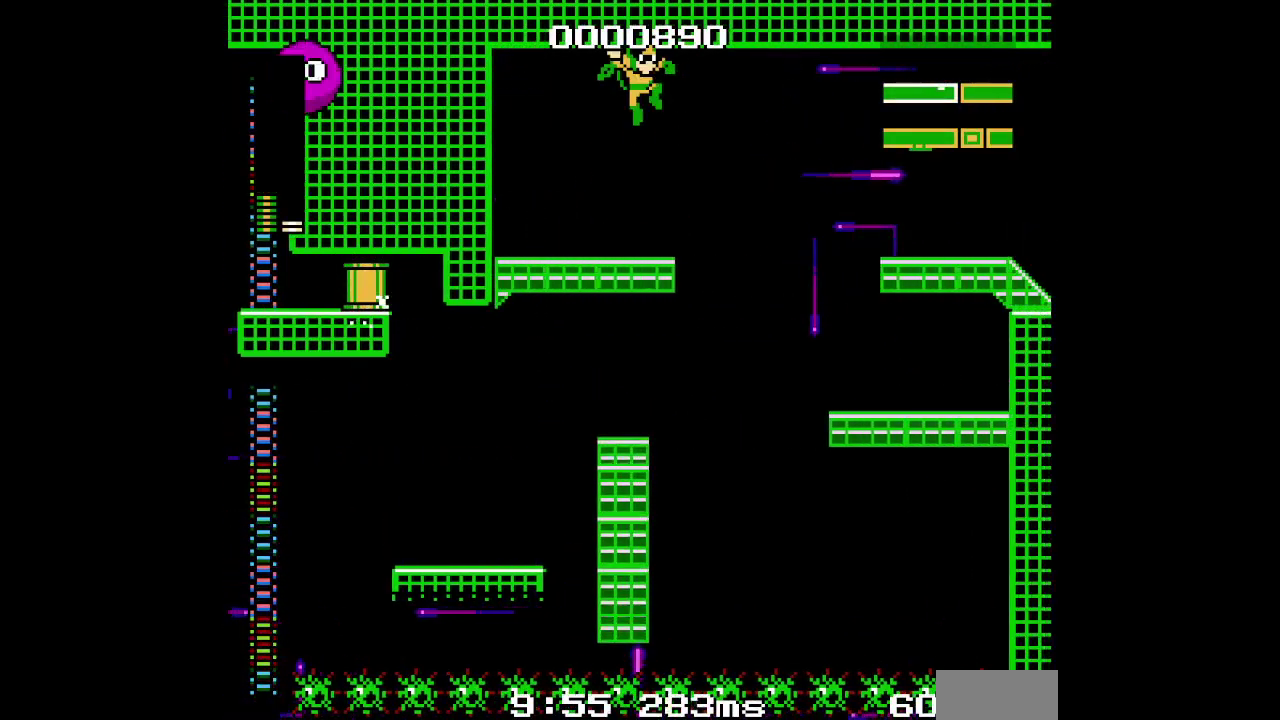
{"buttons": ["DPAD_UP", "DPAD_RIGHT"], "events": []}
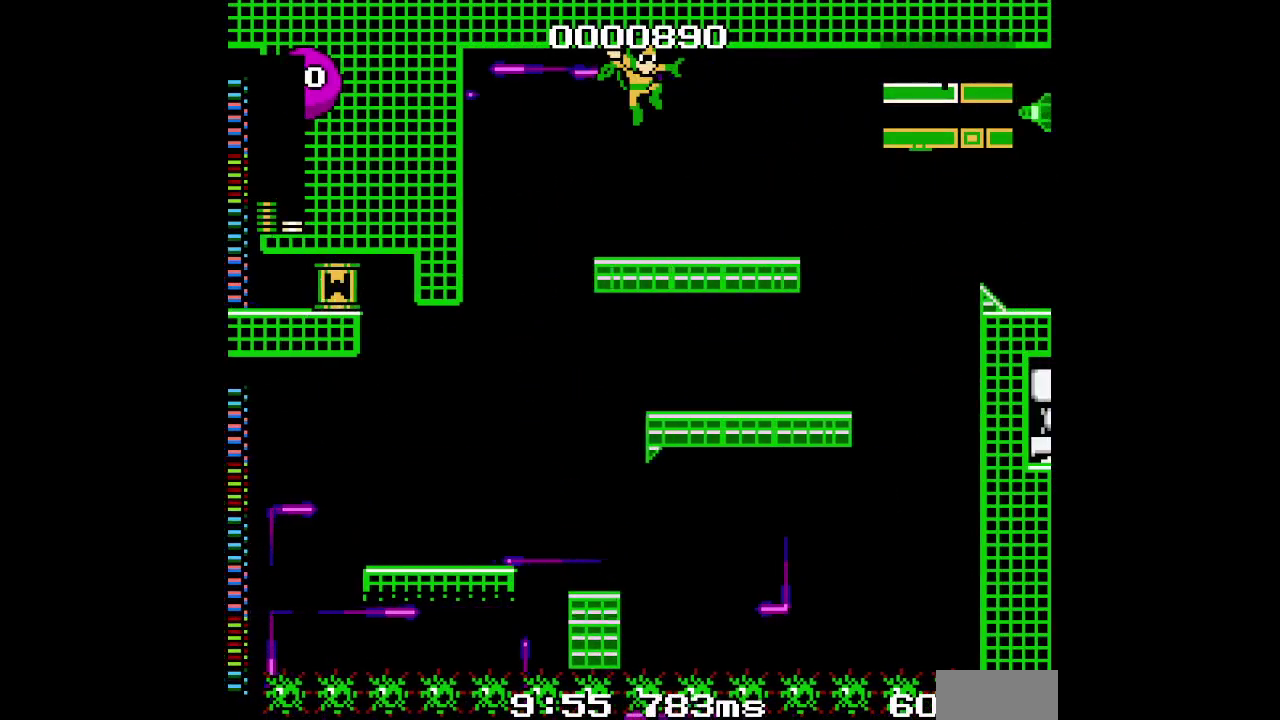
{"buttons": ["DPAD_UP", "DPAD_RIGHT"], "events": []}
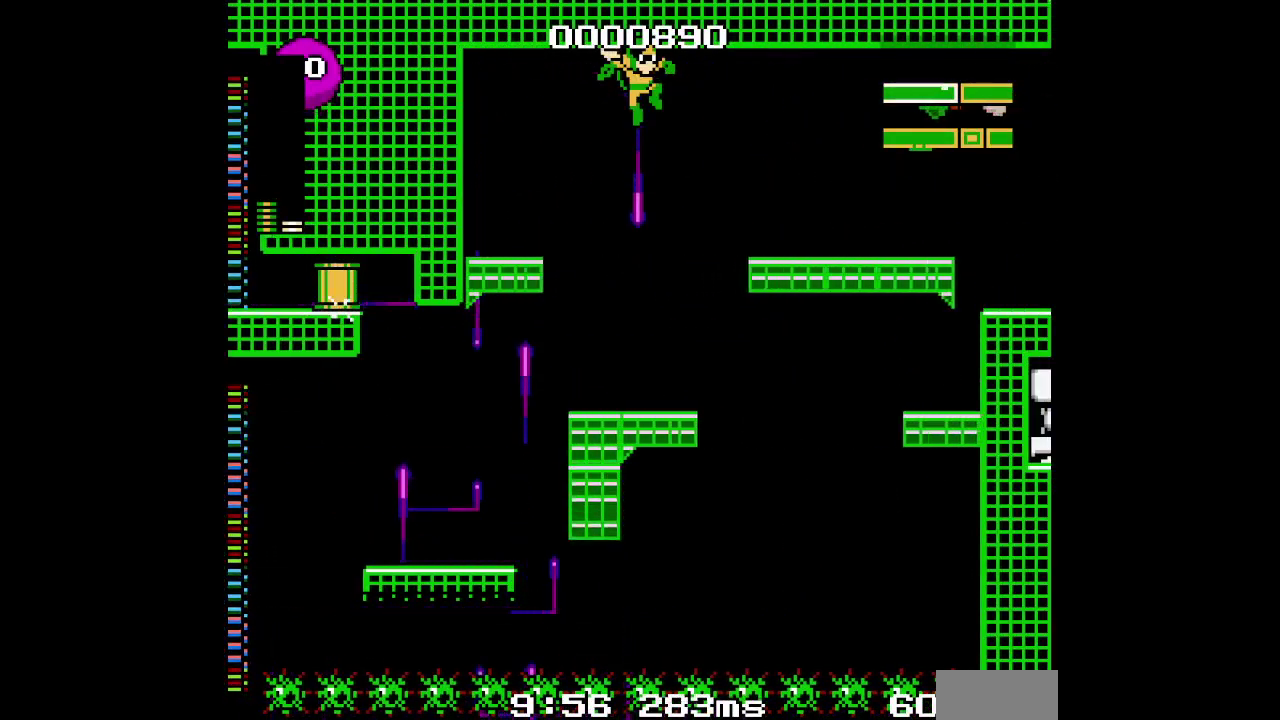
{"buttons": ["DPAD_UP", "DPAD_RIGHT"], "events": []}
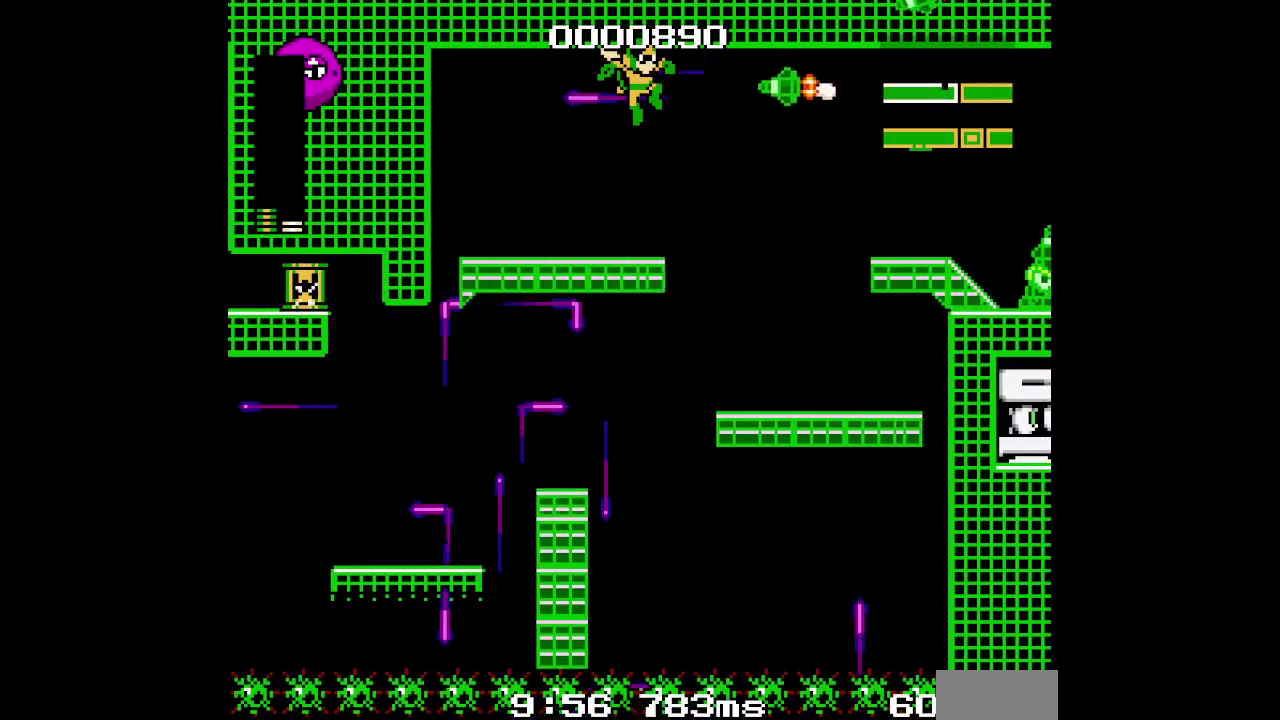
{"buttons": ["DPAD_UP", "DPAD_RIGHT"], "events": []}
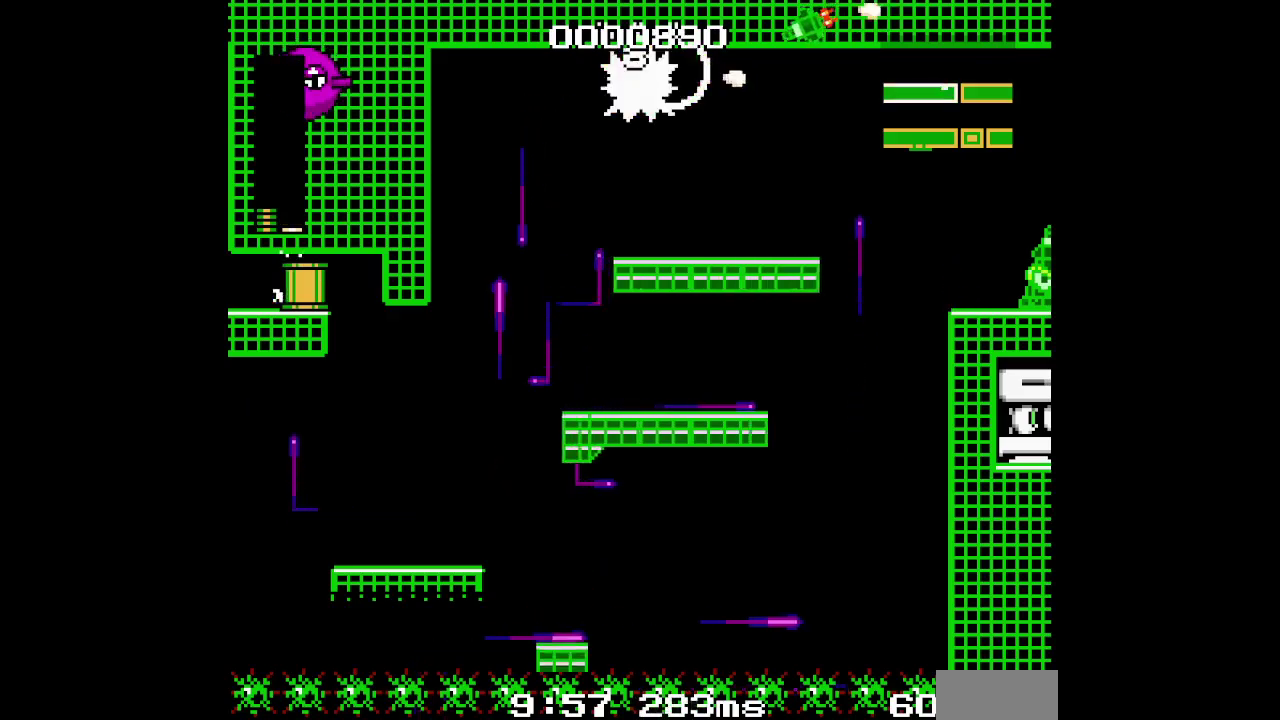
{"buttons": [], "events": [[250, "DPAD_RIGHT", "up"], [283, "DPAD_UP", "up"]]}